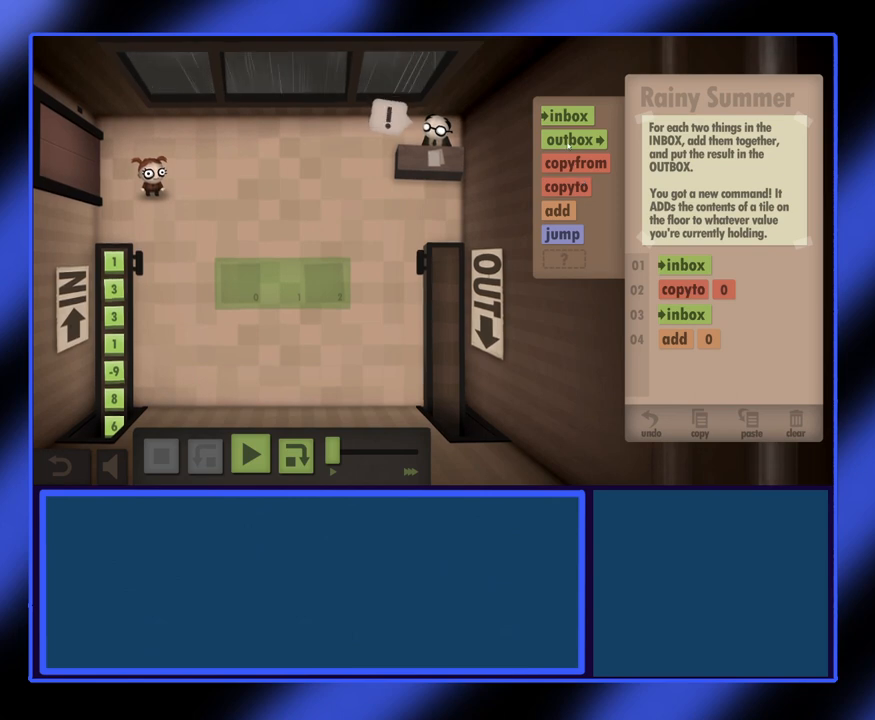
Gameplay with keyboard and mouse; each line is a JSON object with the keys and mouse buttons held at the frame after it. "events" lists presses ("down") and releases ("up") of "mouse_left", "mouse_wheel", "mouse_right", "mouse_mb4" and "mouse_mb5" between this image and that frame as [ms after this image, input, new state], when the widget could be followed in between. "mouse_left", "mouse_wheel", "mouse_right", "mouse_mb4", "mouse_mb5" = the "left", "wheel", "right", "mb4", "mb5" buttons of the "mouse" list. No other keys are recorded. "wheel" means that the mouse wheel is clicked or scrolled. Not read: mouse_move.
{"keys": [], "mouse": ["left"], "events": [[200, "mouse_left", "down"]]}
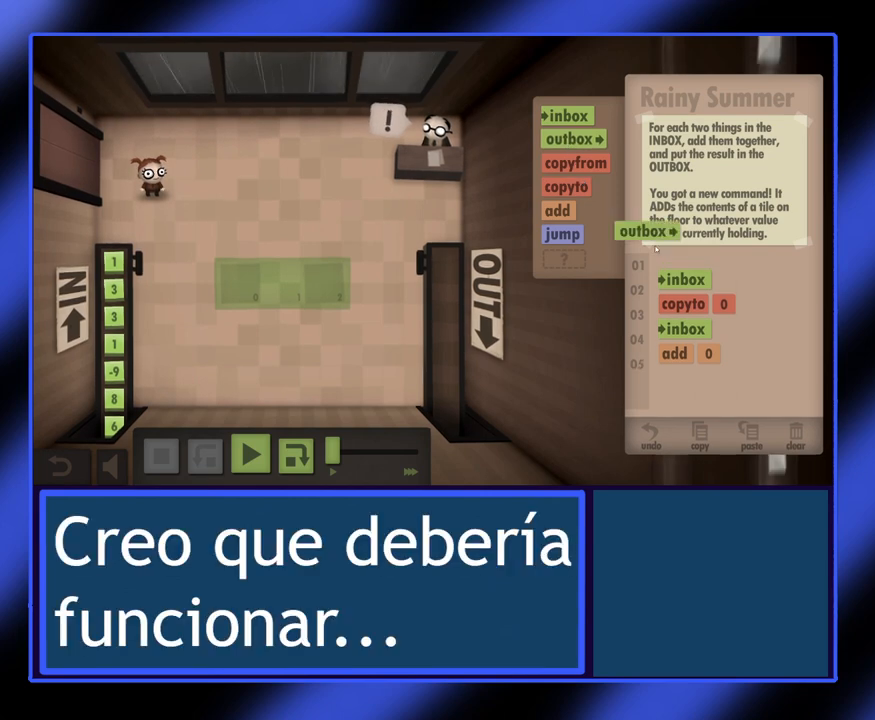
{"keys": [], "mouse": ["left"], "events": []}
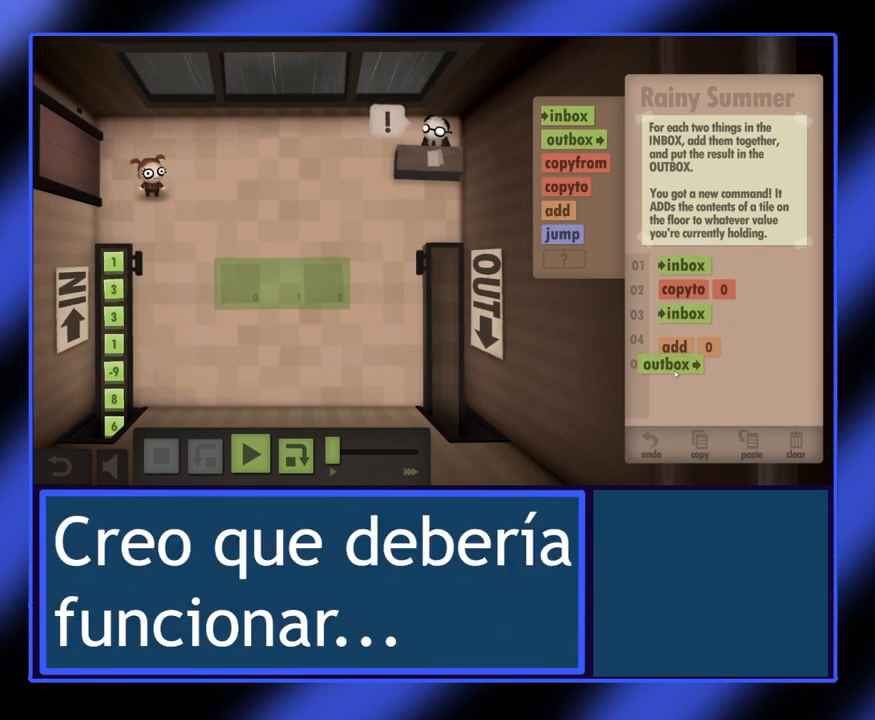
{"keys": [], "mouse": [], "events": [[400, "mouse_left", "up"]]}
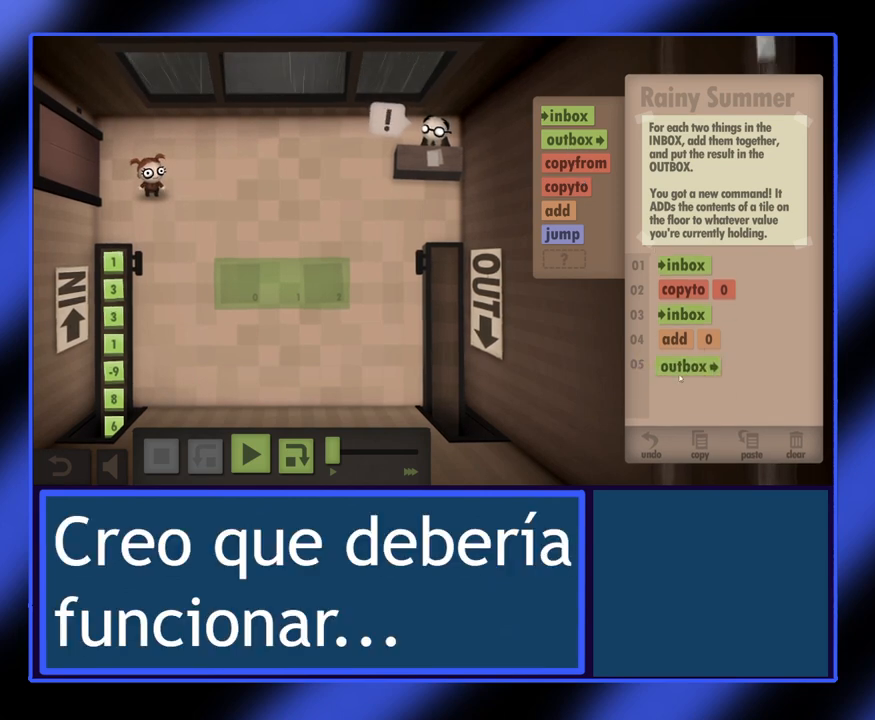
{"keys": [], "mouse": [], "events": []}
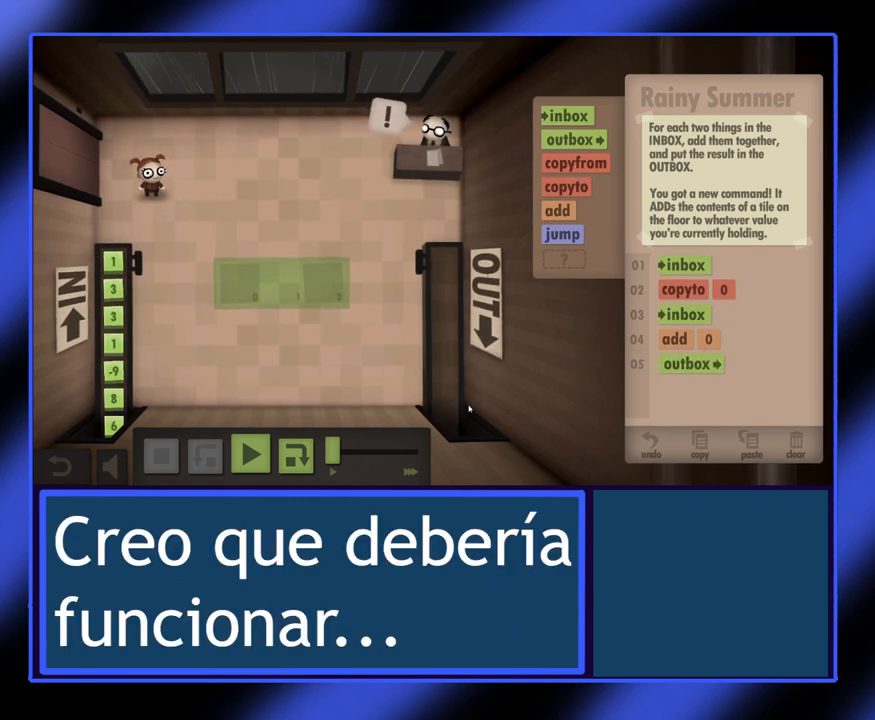
{"keys": [], "mouse": [], "events": []}
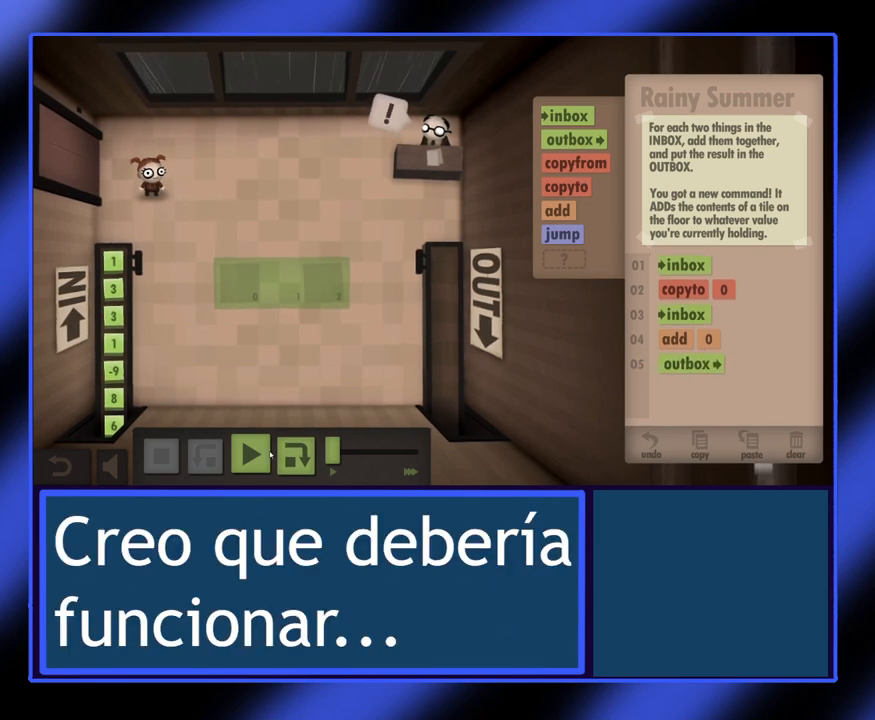
{"keys": [], "mouse": [], "events": []}
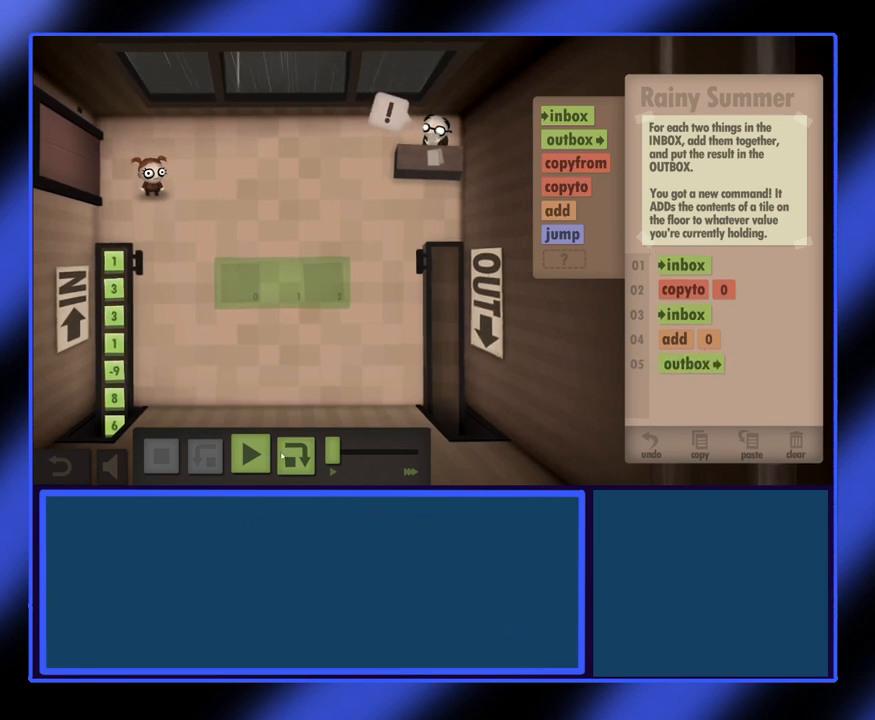
{"keys": [], "mouse": [], "events": [[367, "mouse_left", "down"], [400, "mouse_left", "up"]]}
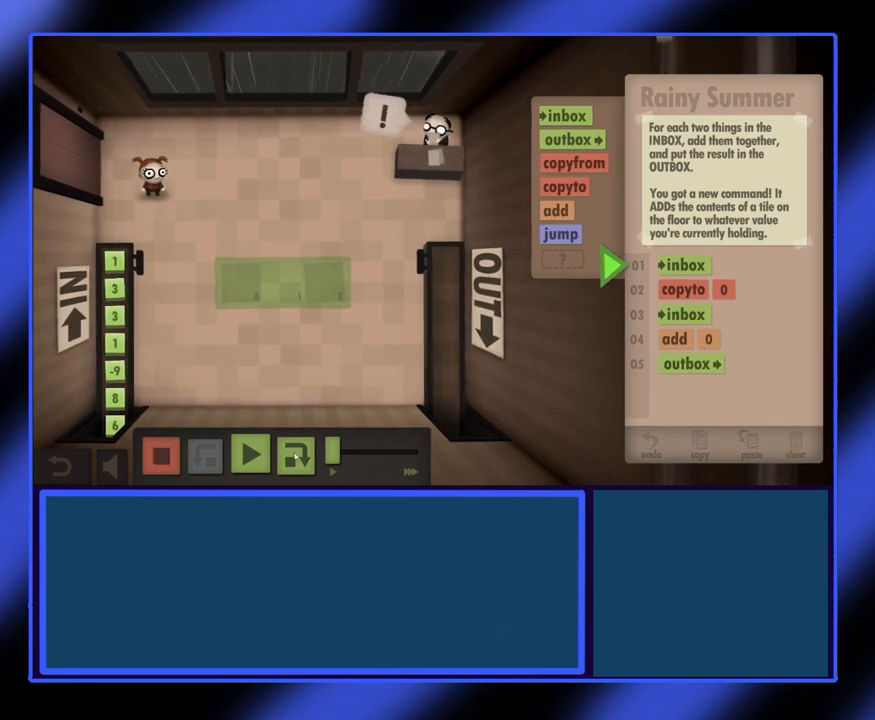
{"keys": [], "mouse": [], "events": []}
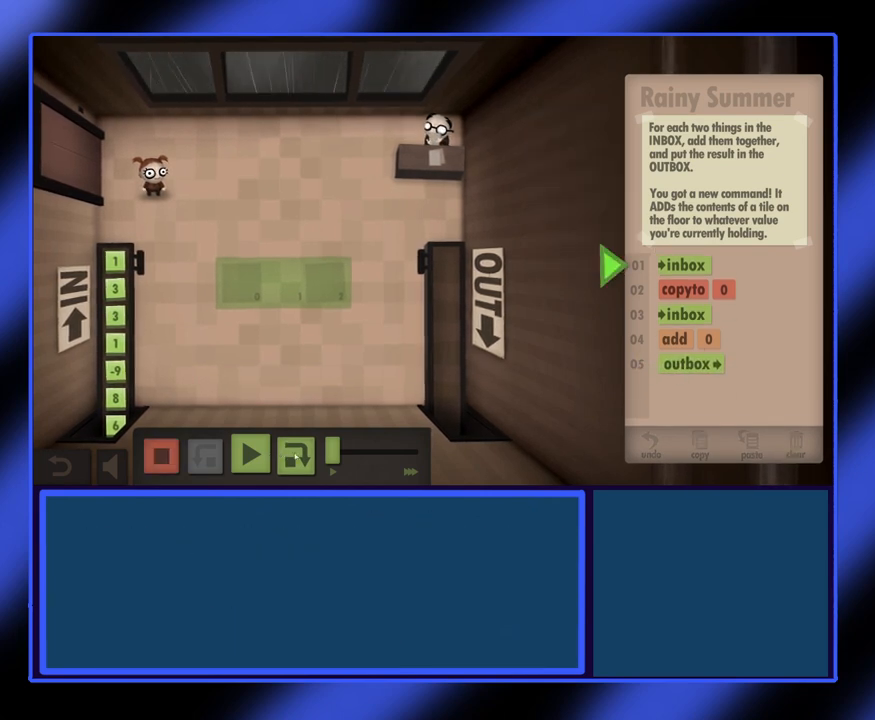
{"keys": [], "mouse": [], "events": []}
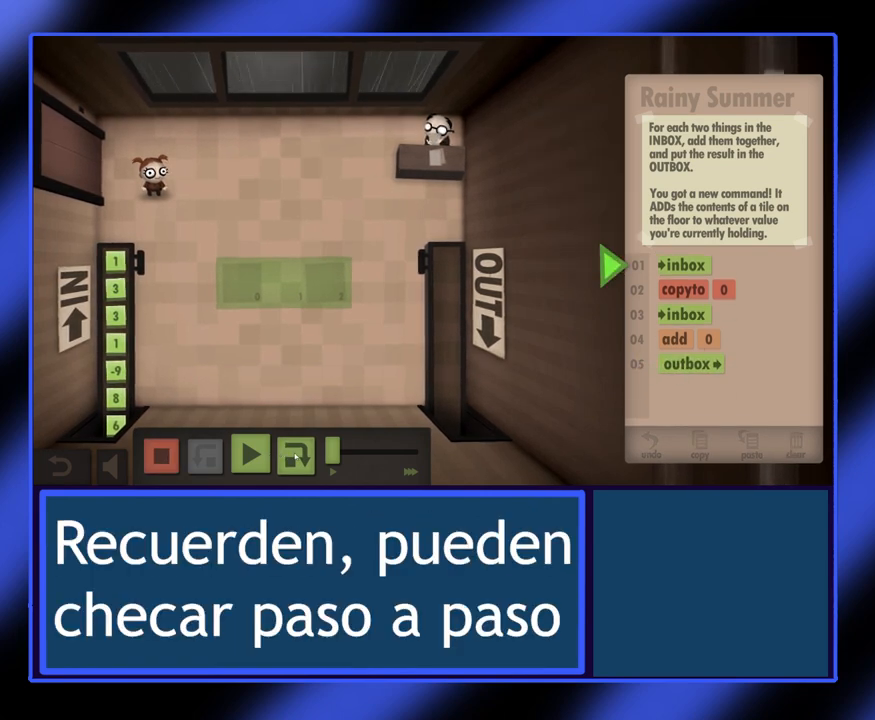
{"keys": [], "mouse": [], "events": []}
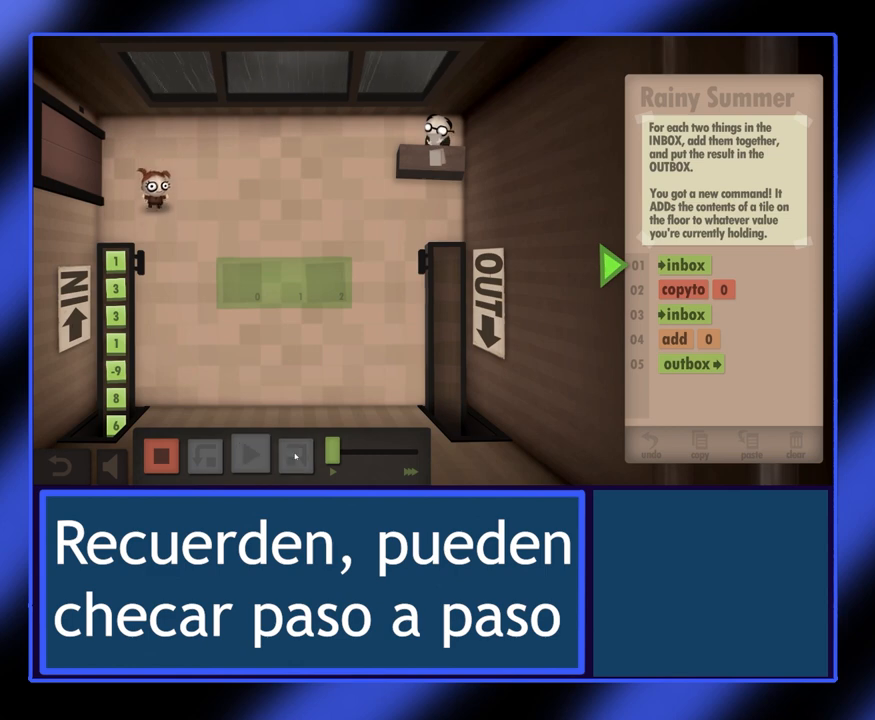
{"keys": [], "mouse": [], "events": []}
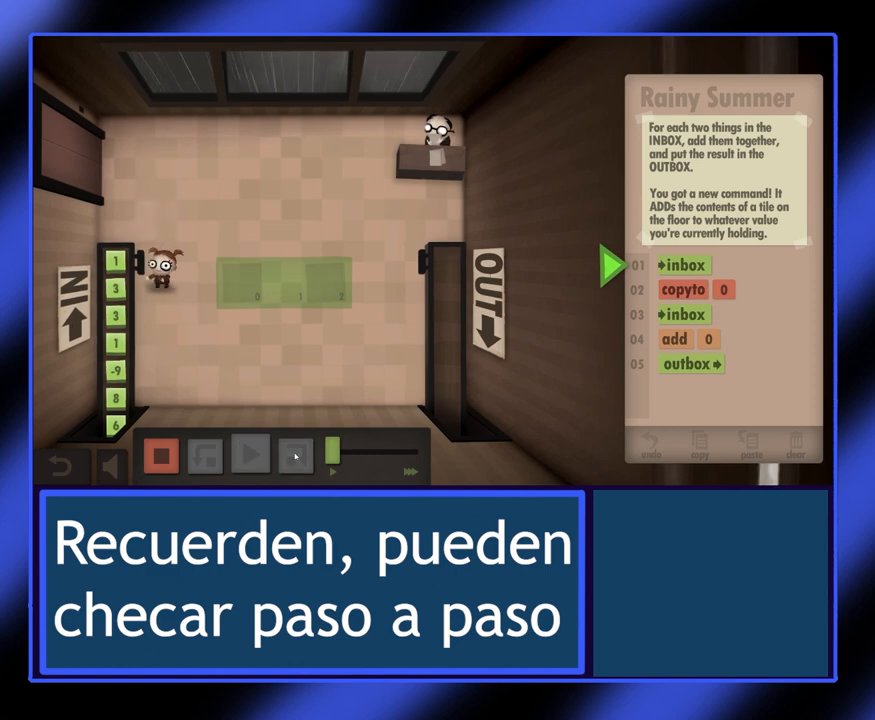
{"keys": [], "mouse": [], "events": []}
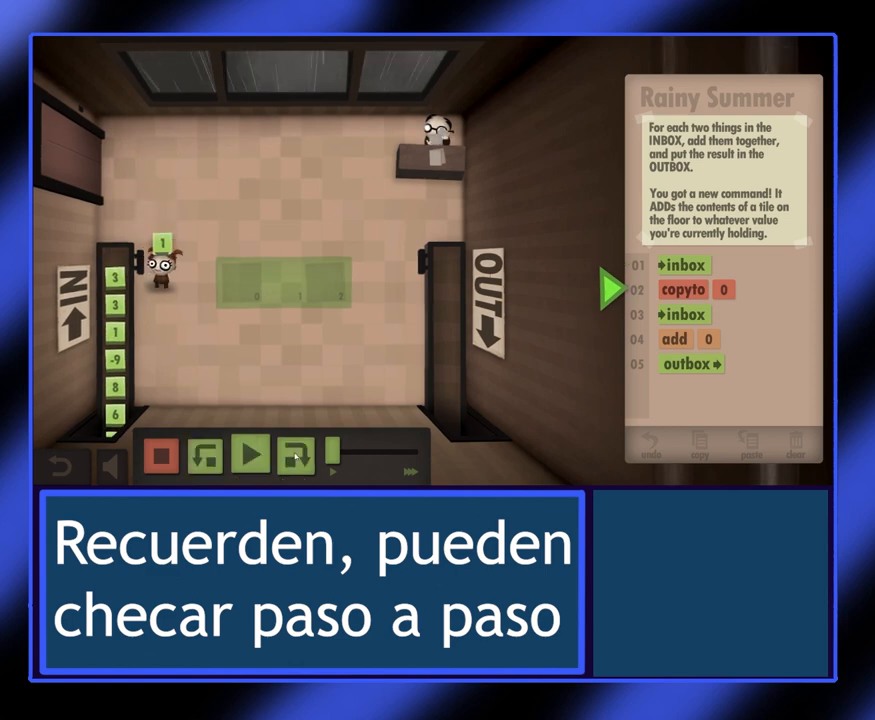
{"keys": [], "mouse": [], "events": []}
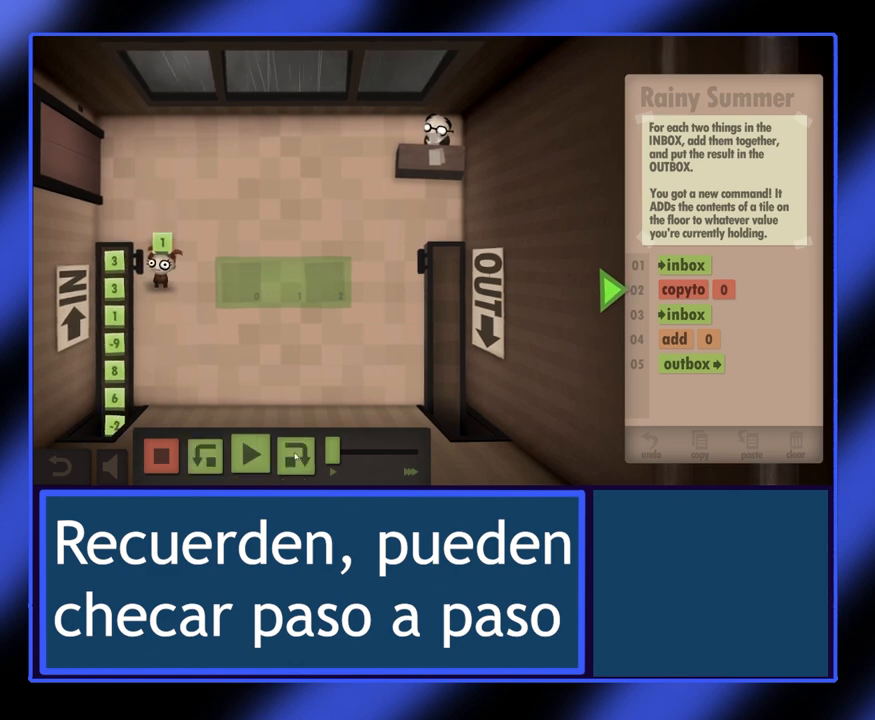
{"keys": [], "mouse": [], "events": []}
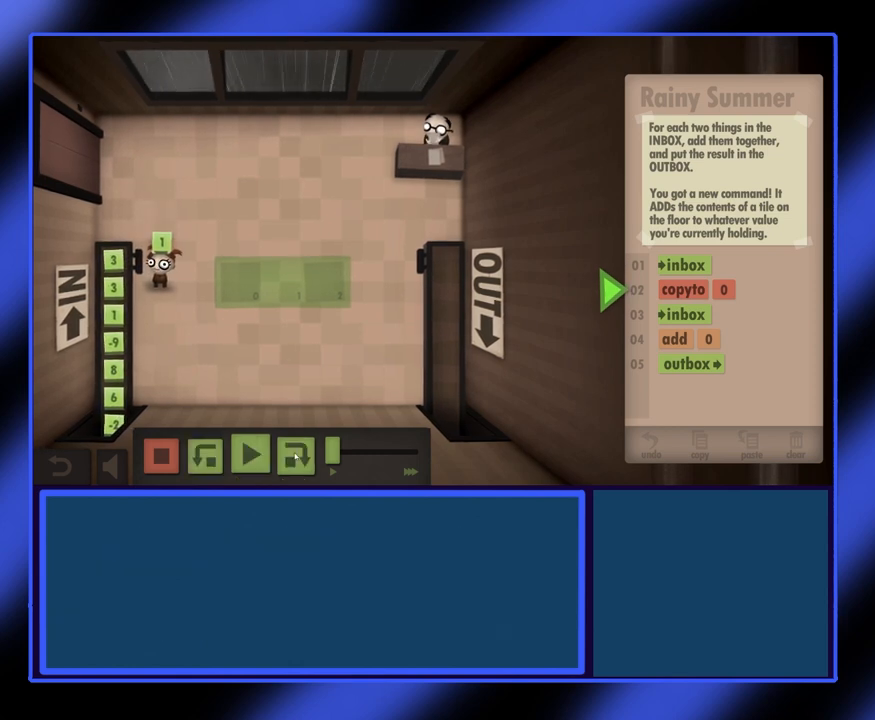
{"keys": [], "mouse": [], "events": []}
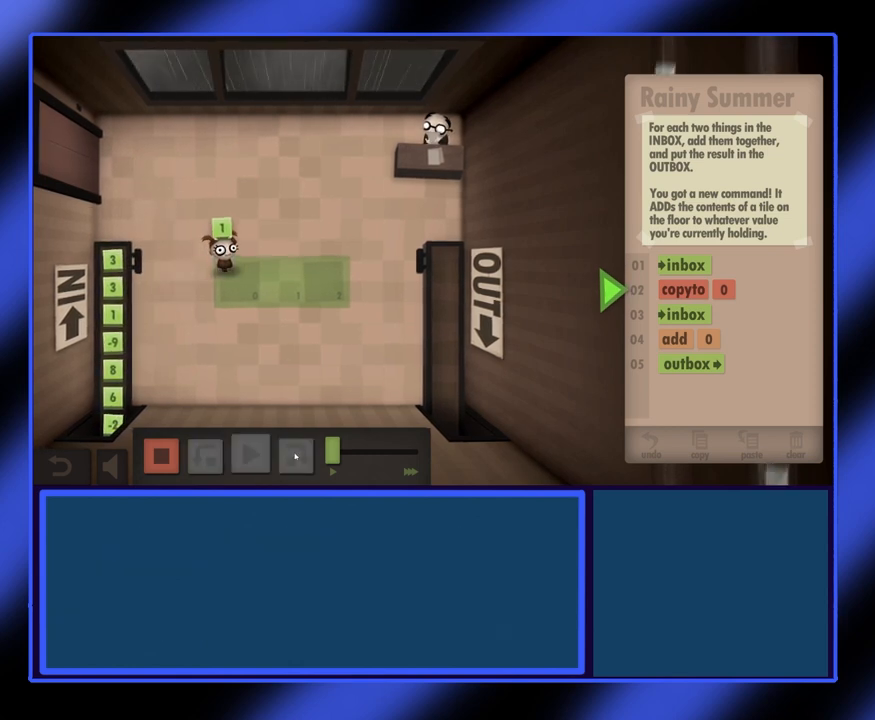
{"keys": [], "mouse": [], "events": []}
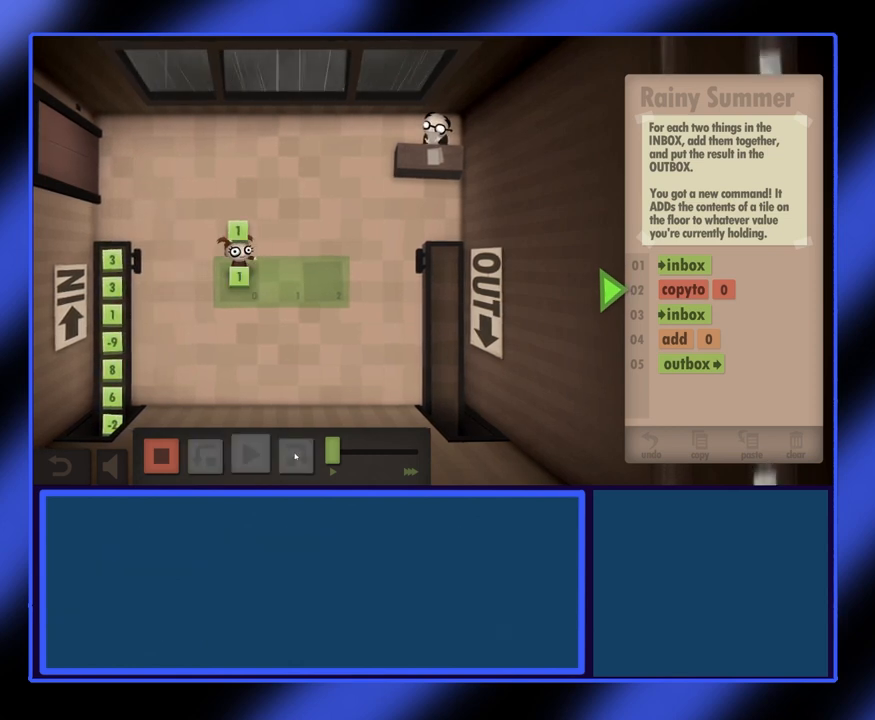
{"keys": [], "mouse": [], "events": []}
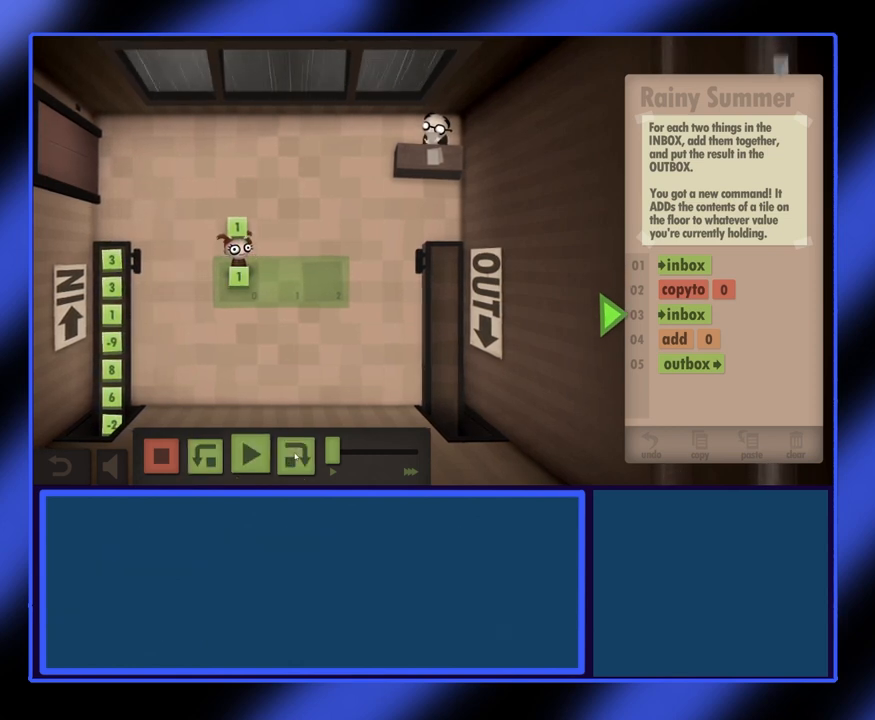
{"keys": [], "mouse": [], "events": [[433, "mouse_left", "down"], [467, "mouse_left", "up"]]}
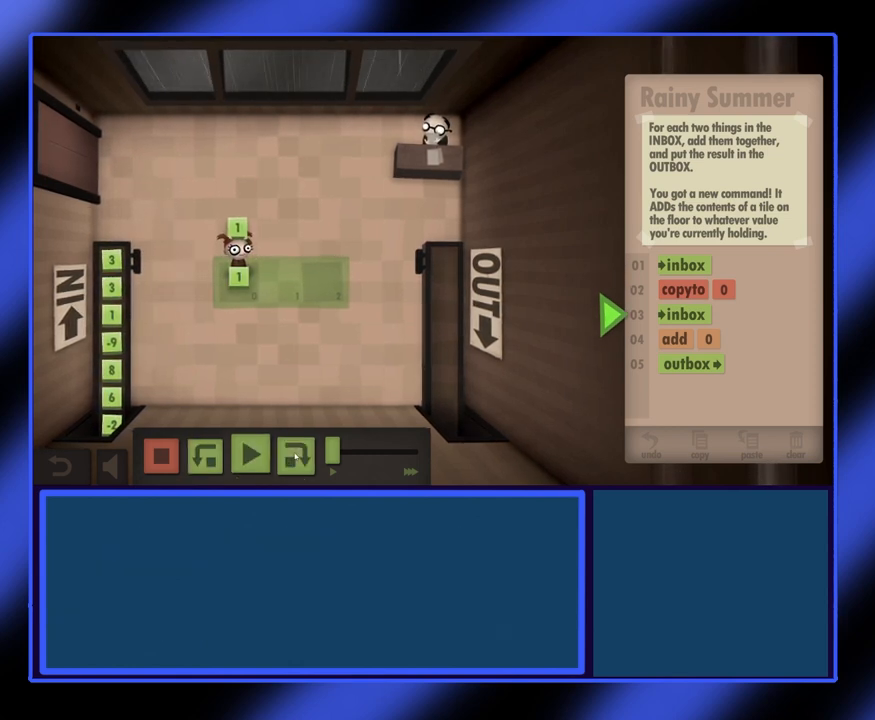
{"keys": [], "mouse": [], "events": []}
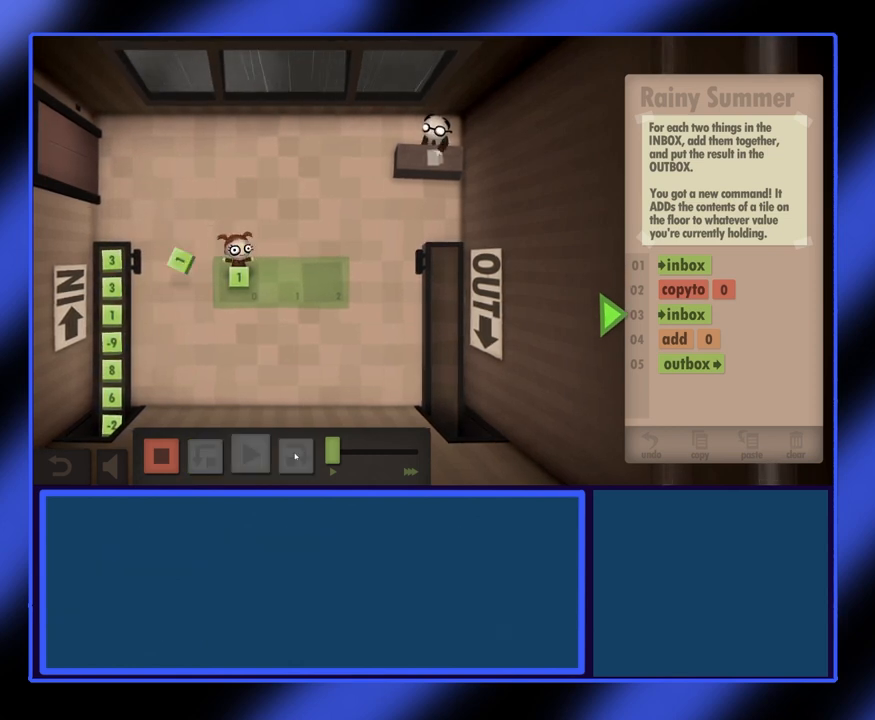
{"keys": [], "mouse": [], "events": []}
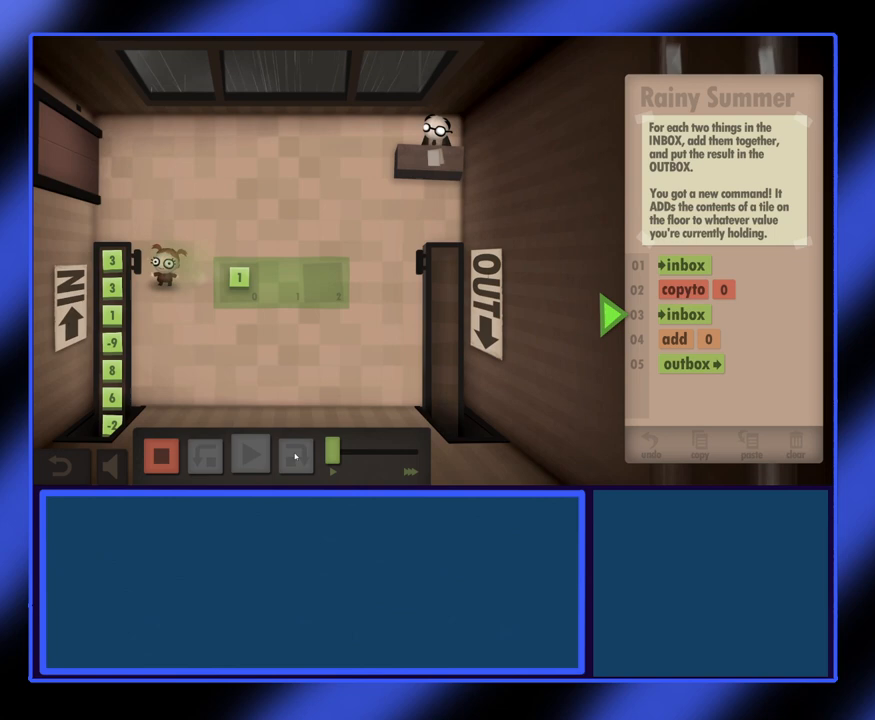
{"keys": [], "mouse": [], "events": []}
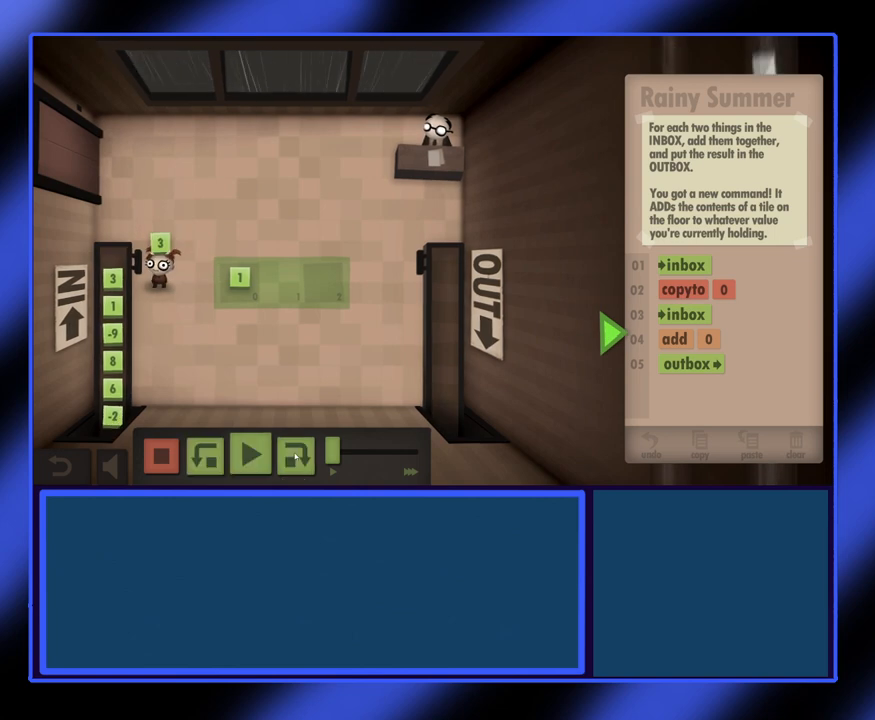
{"keys": [], "mouse": [], "events": []}
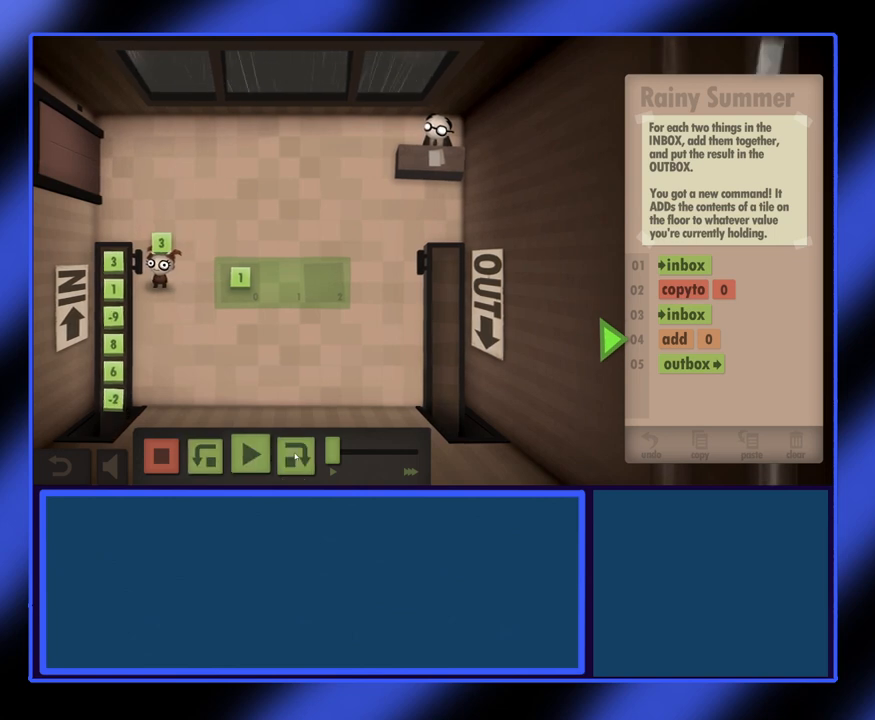
{"keys": [], "mouse": [], "events": [[333, "mouse_left", "down"], [367, "mouse_left", "up"]]}